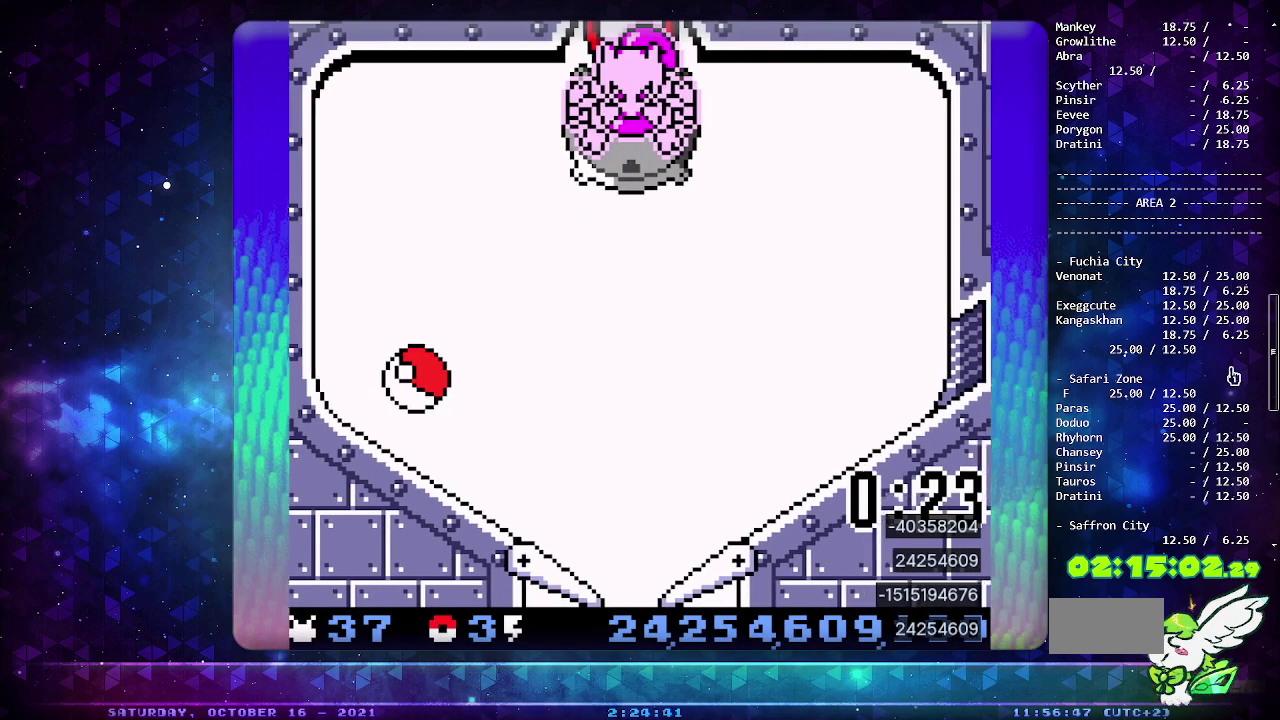
Gameplay with a controller (PlayStation layout); each line is a JSON object with the inputs held at the frame after it. "events" lists button and stick changes between this image and that frame as [ms after this image, input, new state], when the widget could be followed in between. Not read: L2 L3 R2 R3.
{"buttons": [], "events": [[67, "CROSS", "up"], [117, "CROSS", "down"], [217, "CROSS", "up"], [283, "CROSS", "down"], [400, "CROSS", "up"]]}
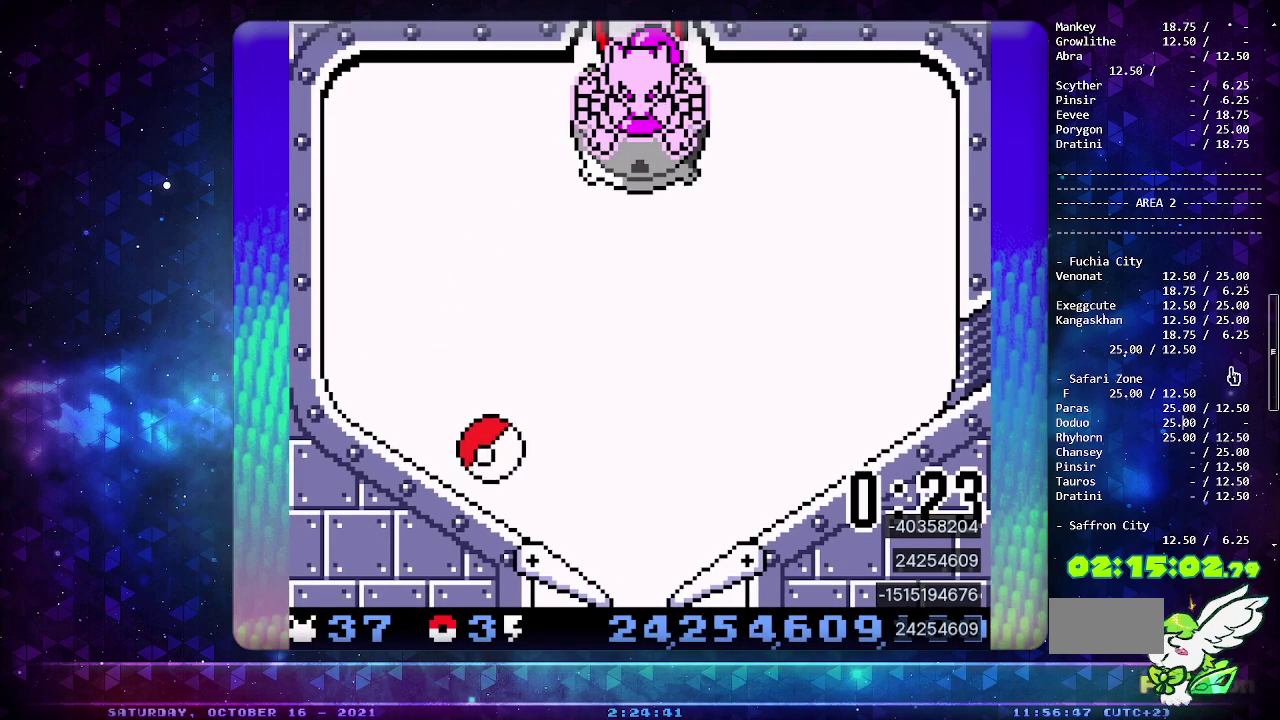
{"buttons": [], "events": [[367, "DPAD_LEFT", "down"], [450, "DPAD_LEFT", "up"]]}
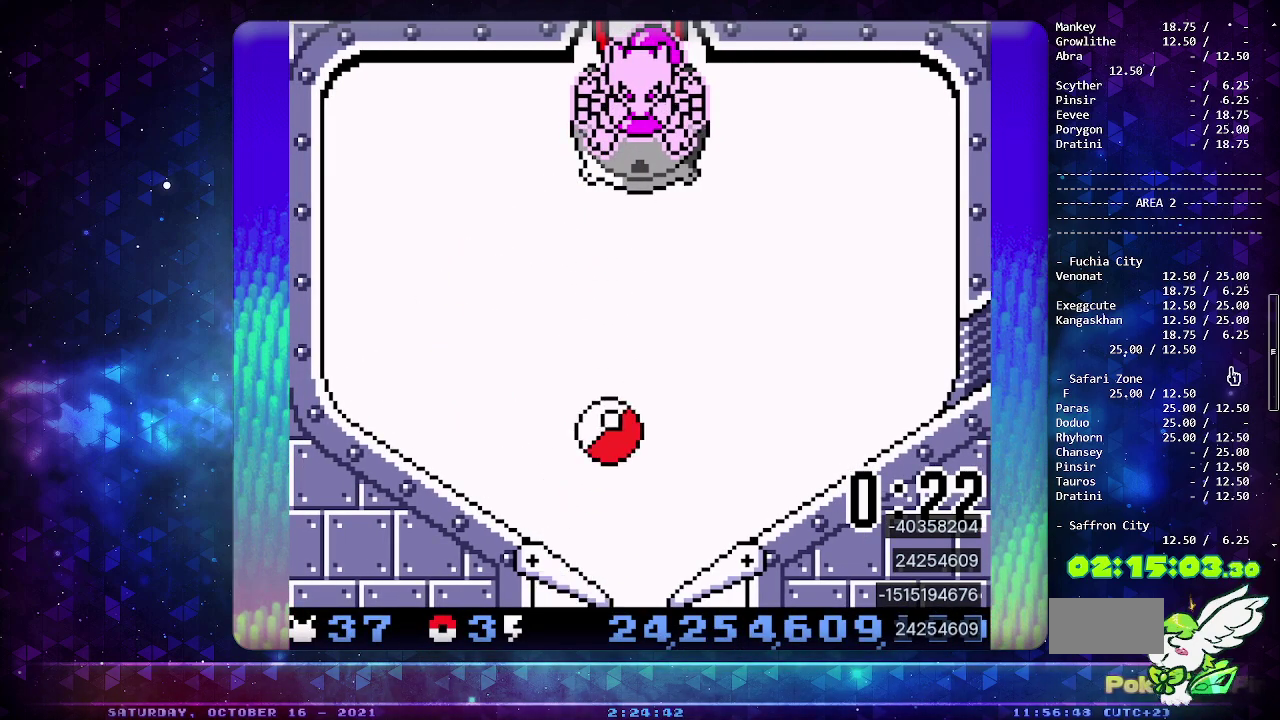
{"buttons": [], "events": []}
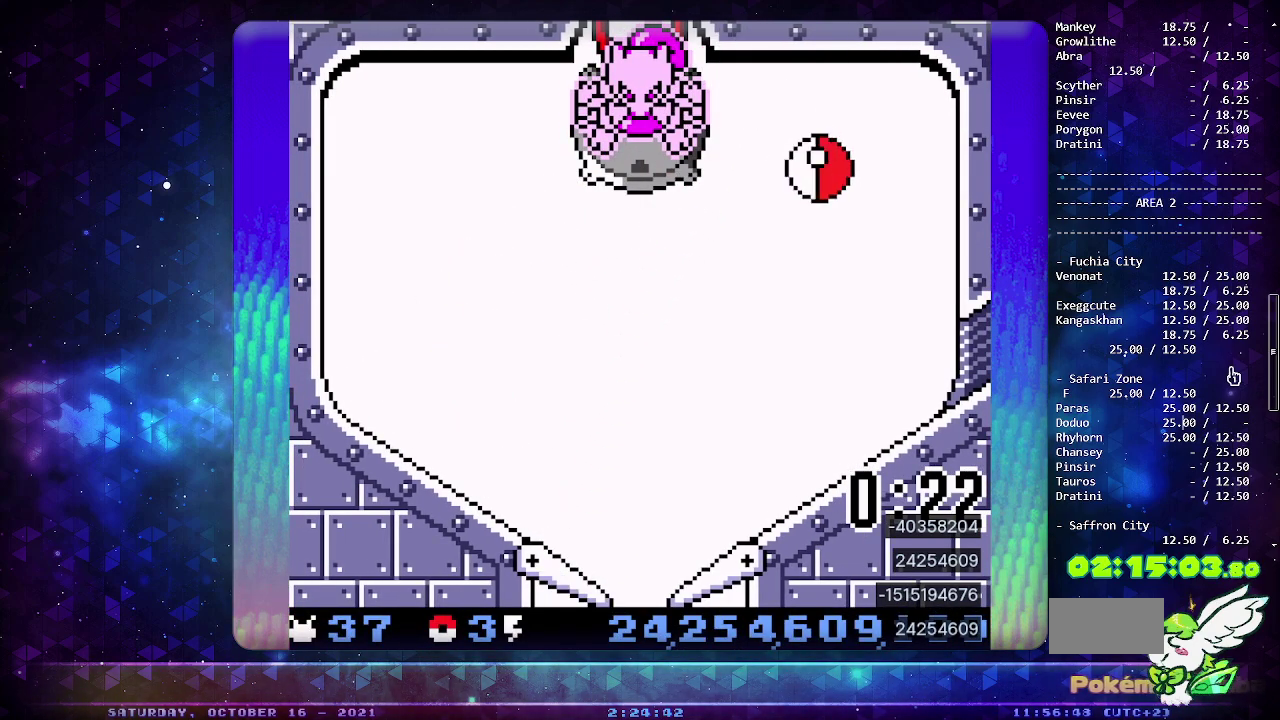
{"buttons": ["DPAD_DOWN"], "events": [[417, "DPAD_DOWN", "down"]]}
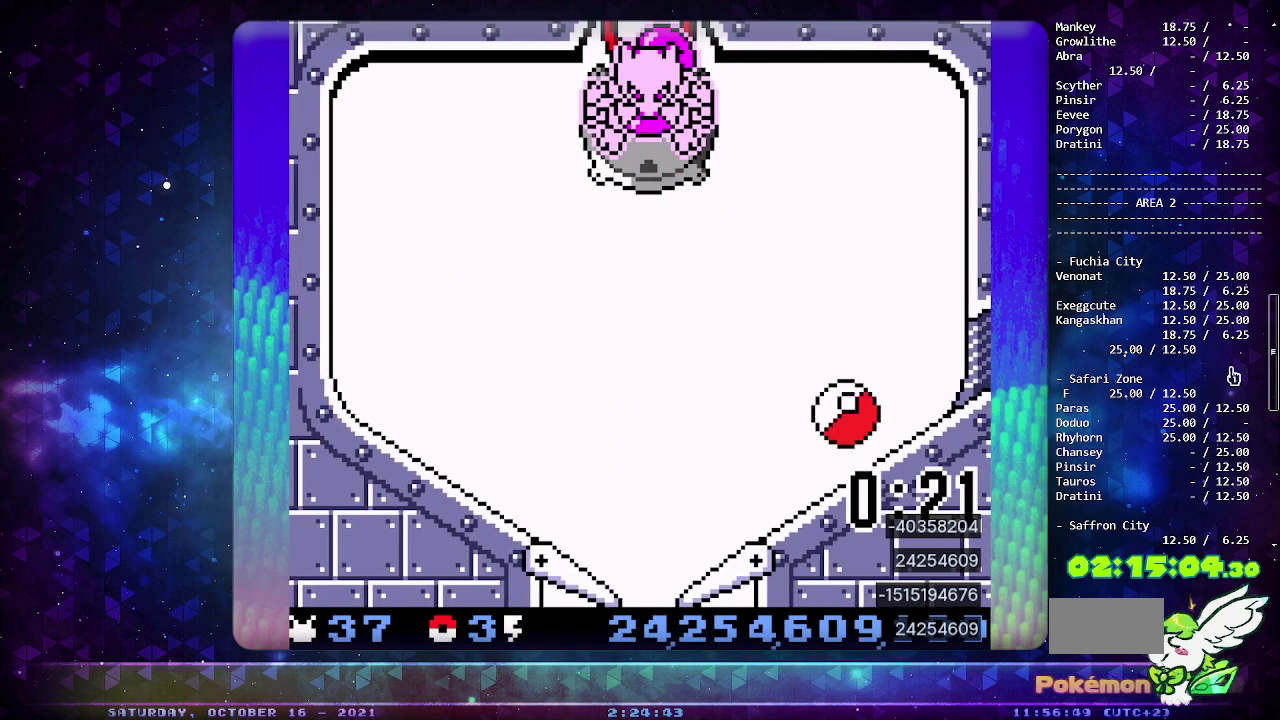
{"buttons": ["CIRCLE"], "events": [[17, "DPAD_DOWN", "up"], [217, "CIRCLE", "down"]]}
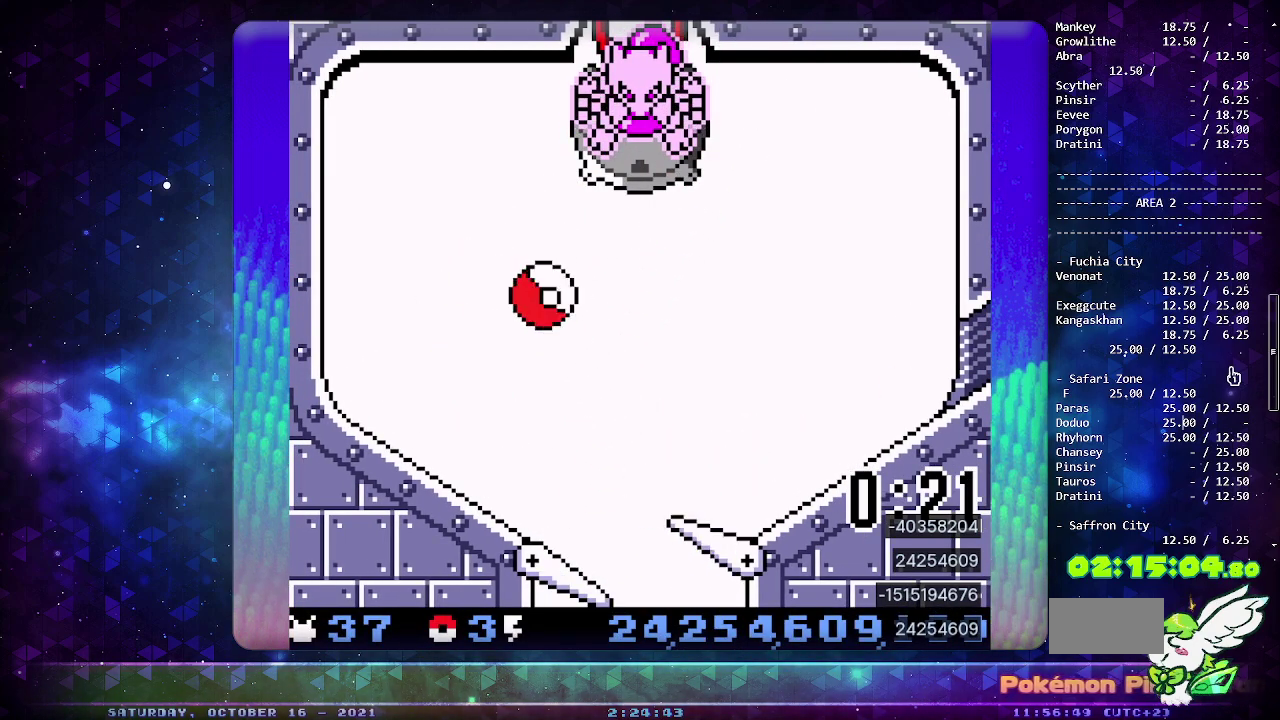
{"buttons": ["CROSS"], "events": [[150, "CIRCLE", "up"], [500, "CROSS", "down"]]}
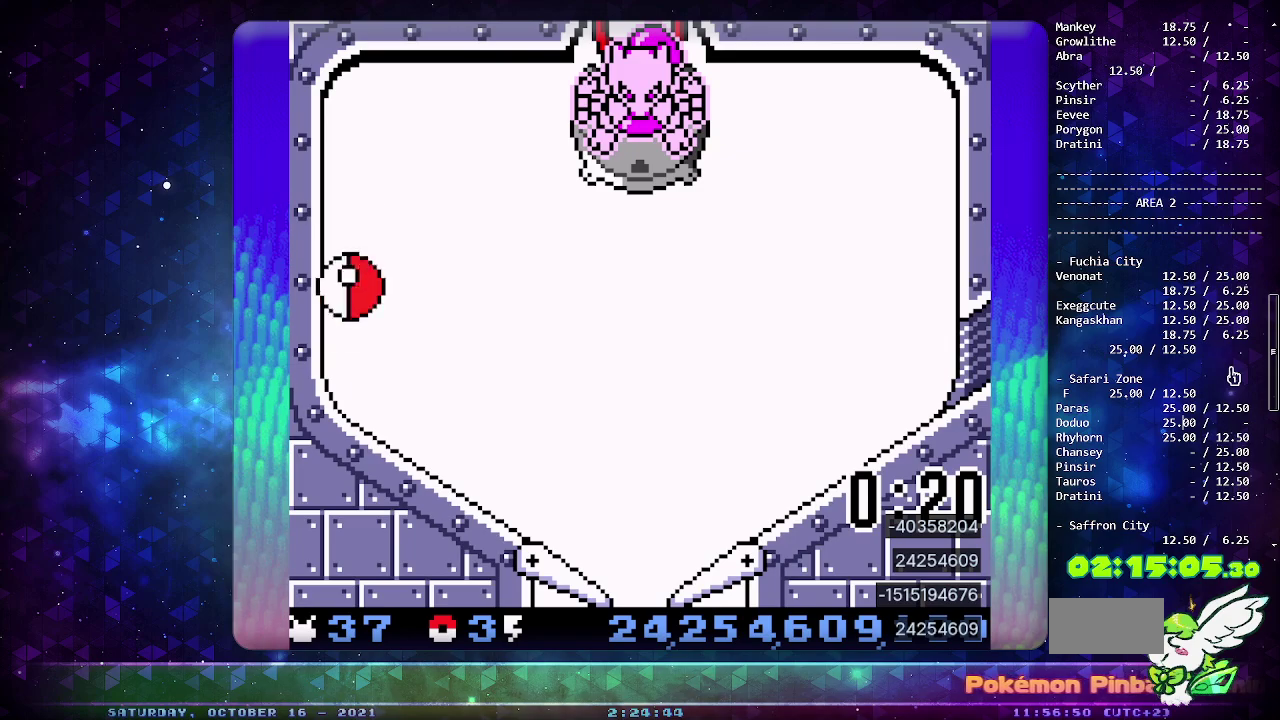
{"buttons": [], "events": [[50, "CROSS", "up"]]}
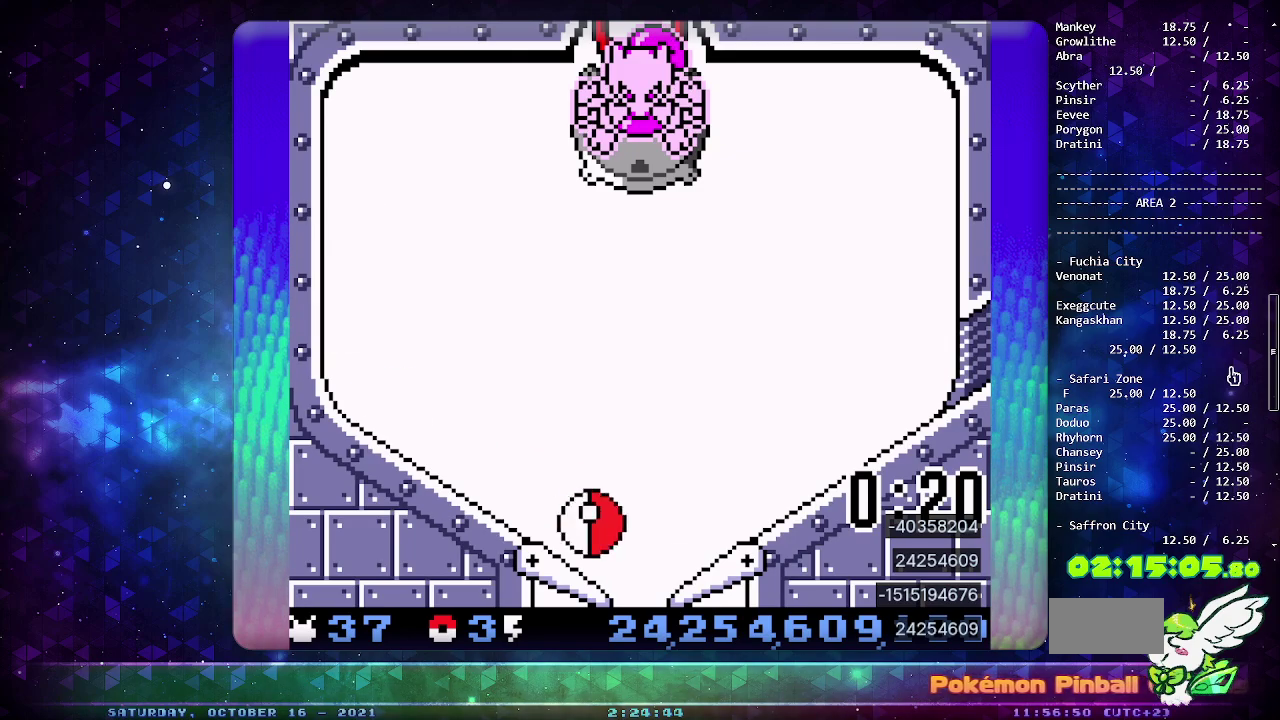
{"buttons": [], "events": [[67, "CIRCLE", "down"], [150, "DPAD_LEFT", "down"], [217, "CIRCLE", "up"], [267, "DPAD_LEFT", "up"]]}
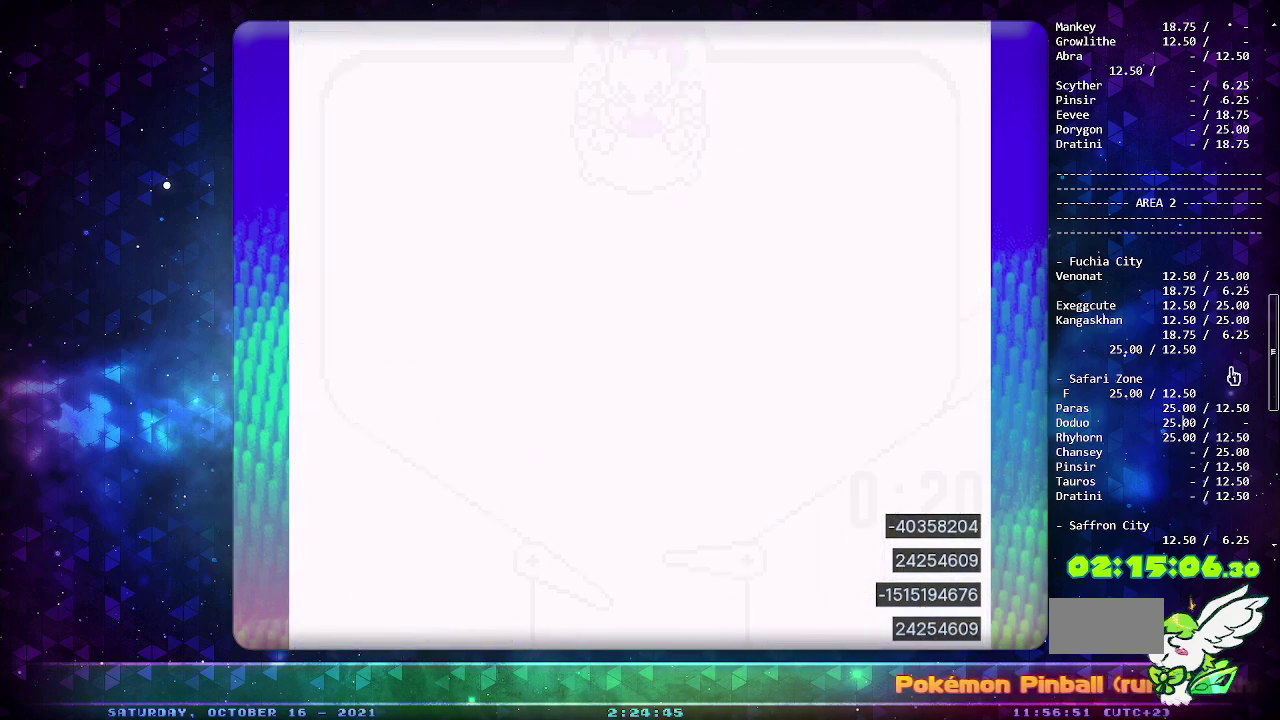
{"buttons": [], "events": []}
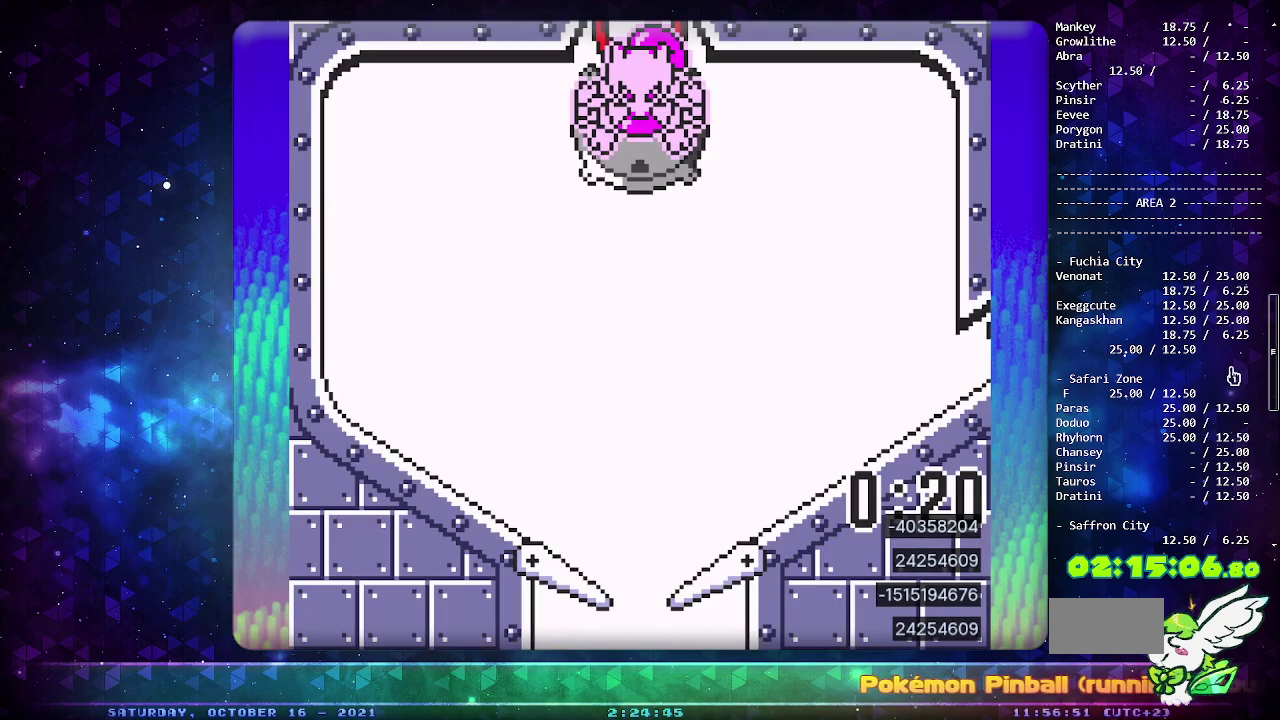
{"buttons": ["CIRCLE"], "events": [[117, "CIRCLE", "down"]]}
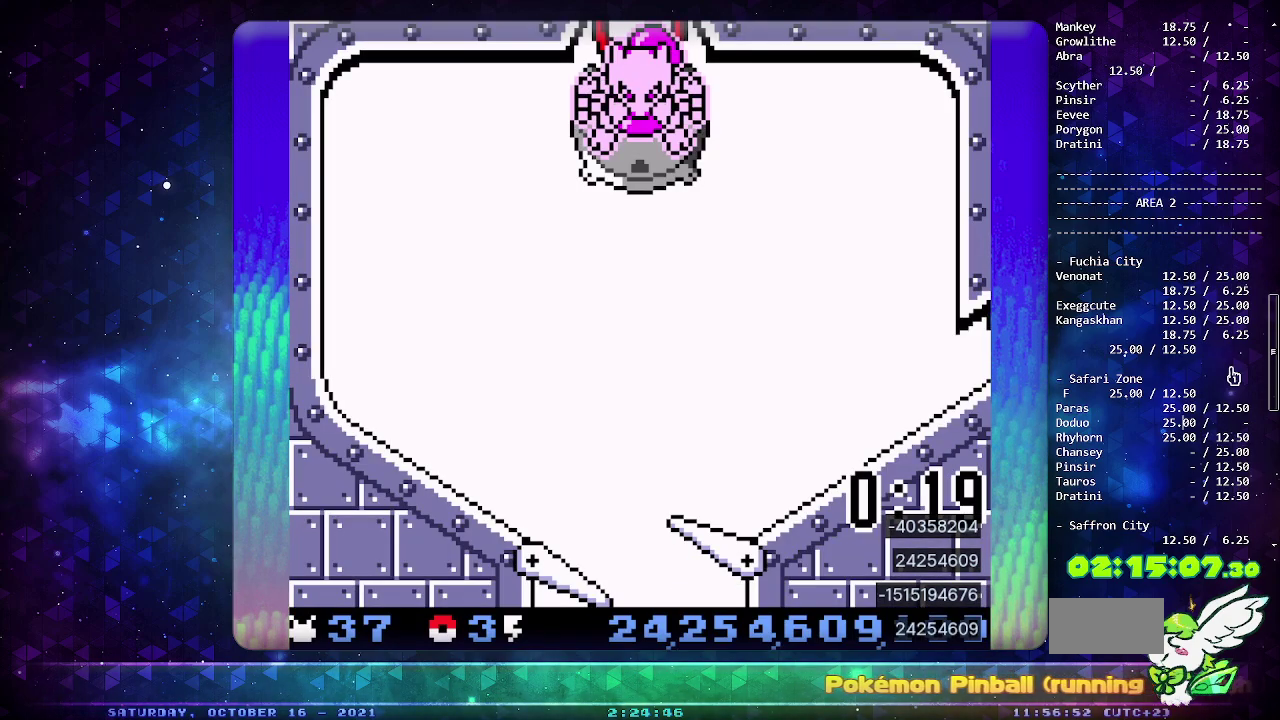
{"buttons": ["CIRCLE", "SELECT"], "events": [[433, "SELECT", "down"]]}
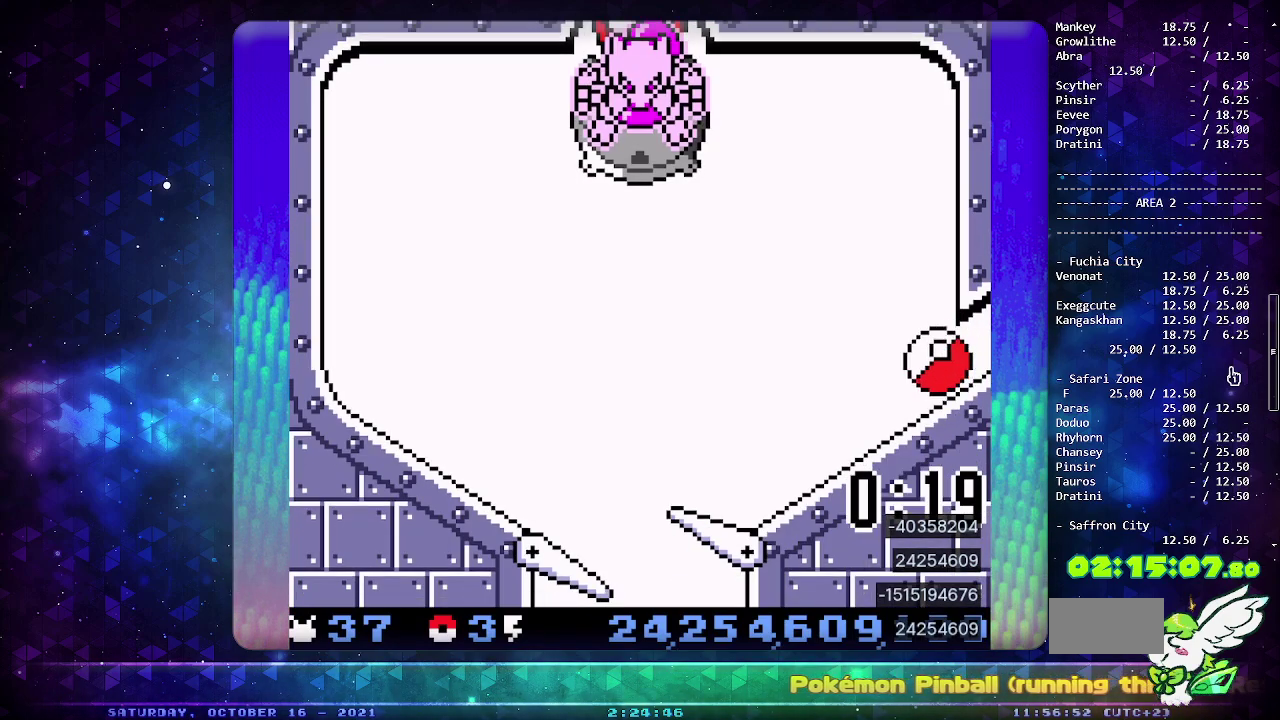
{"buttons": [], "events": [[83, "SELECT", "up"], [350, "CIRCLE", "up"]]}
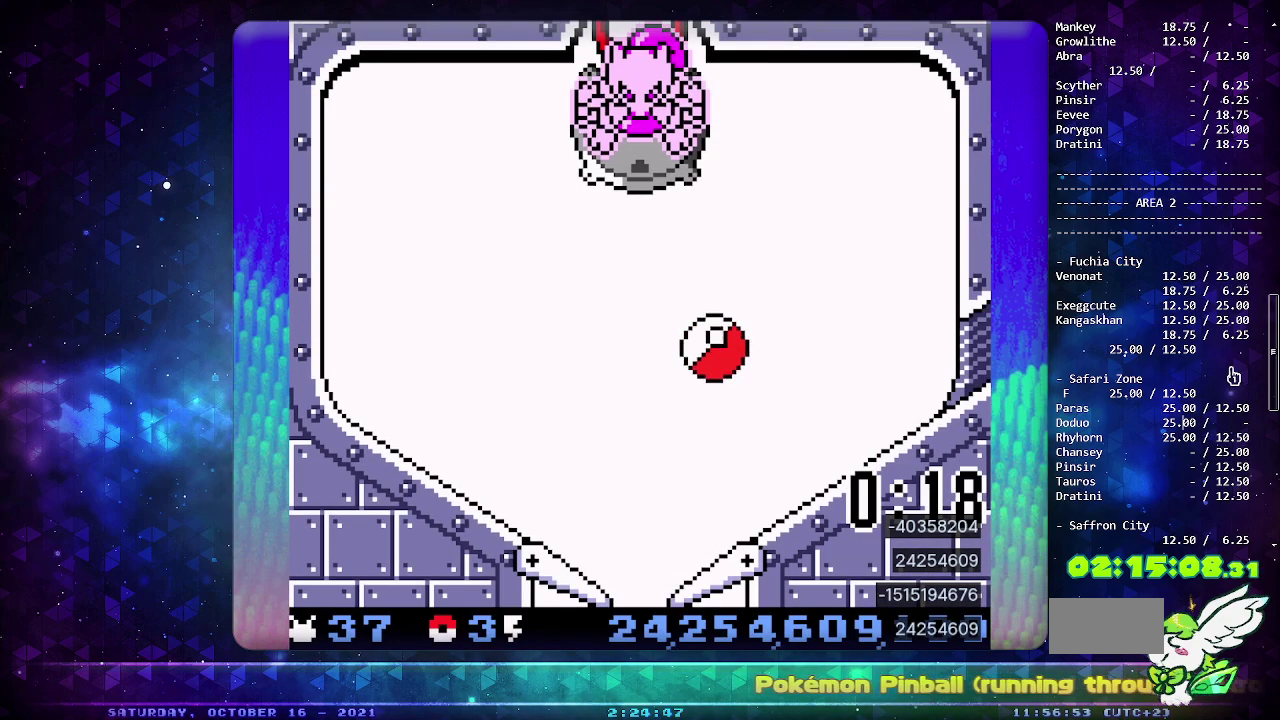
{"buttons": [], "events": [[33, "CROSS", "down"], [83, "CROSS", "up"], [200, "CROSS", "down"], [300, "CROSS", "up"], [367, "CROSS", "down"], [467, "CROSS", "up"]]}
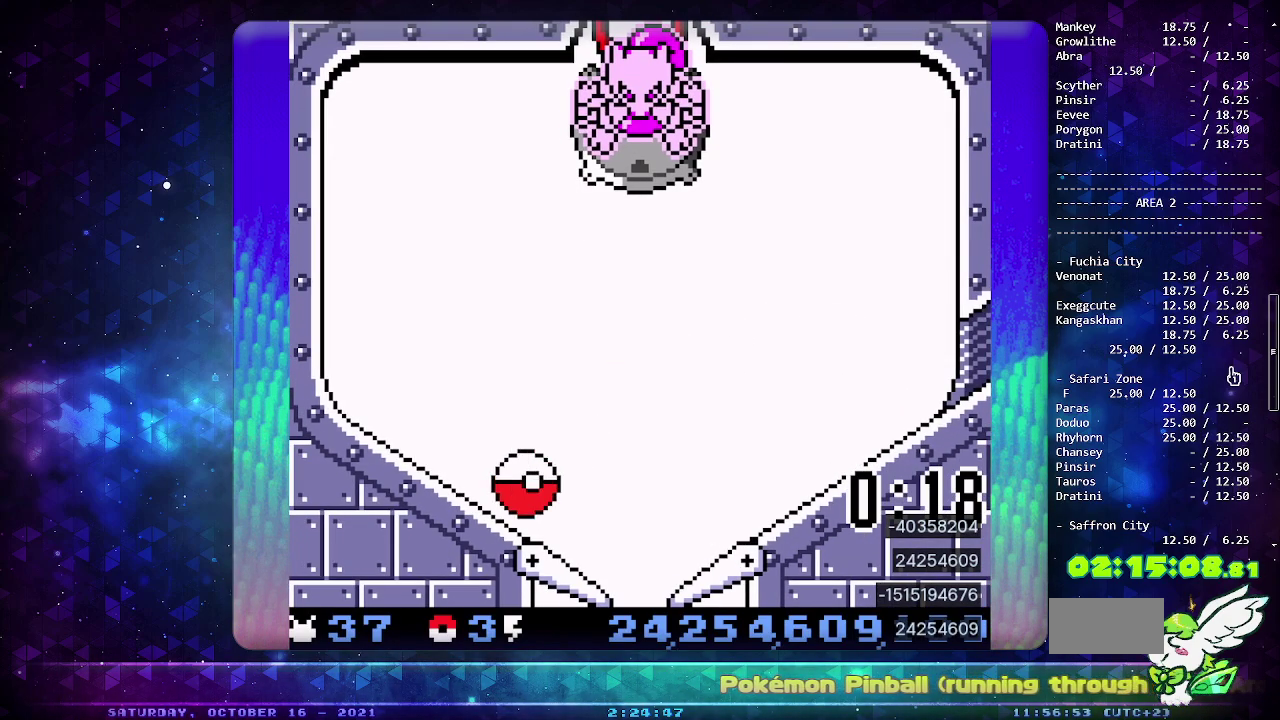
{"buttons": [], "events": [[133, "CROSS", "down"], [233, "CROSS", "up"], [317, "CROSS", "down"], [400, "CROSS", "up"]]}
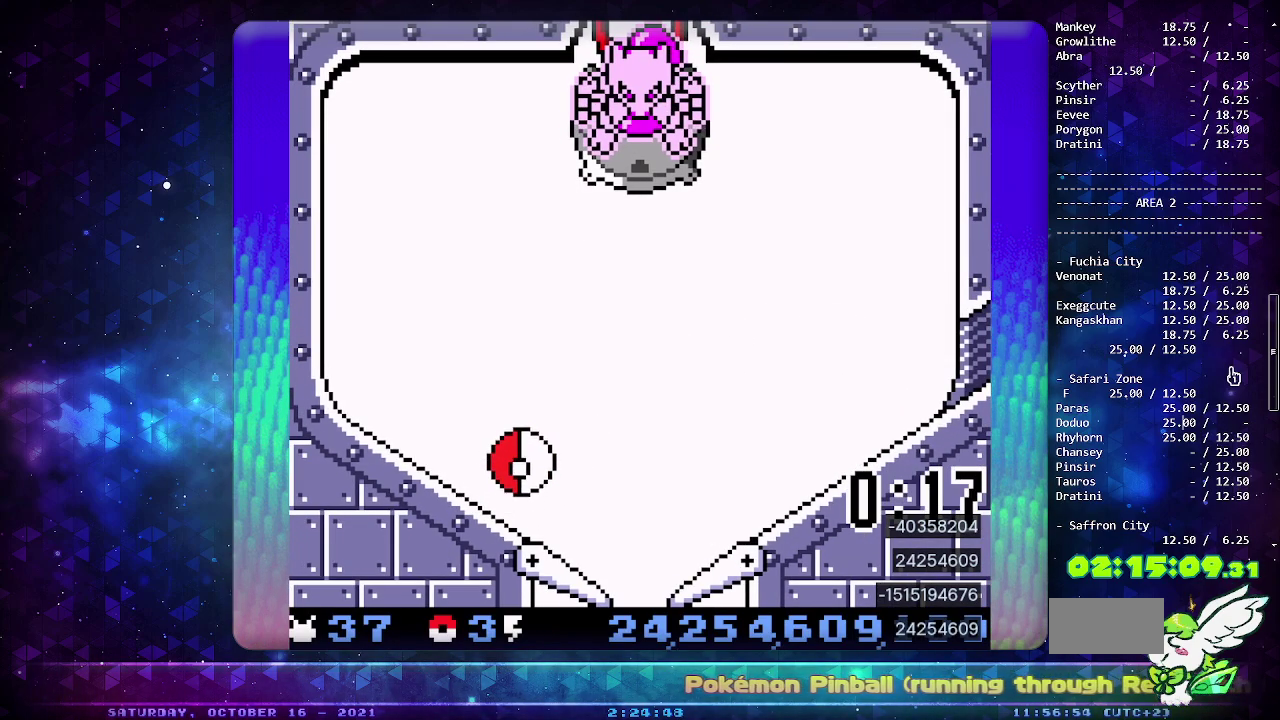
{"buttons": ["CROSS"], "events": [[200, "CROSS", "down"], [267, "CROSS", "up"], [350, "CROSS", "down"], [417, "CROSS", "up"], [483, "CROSS", "down"]]}
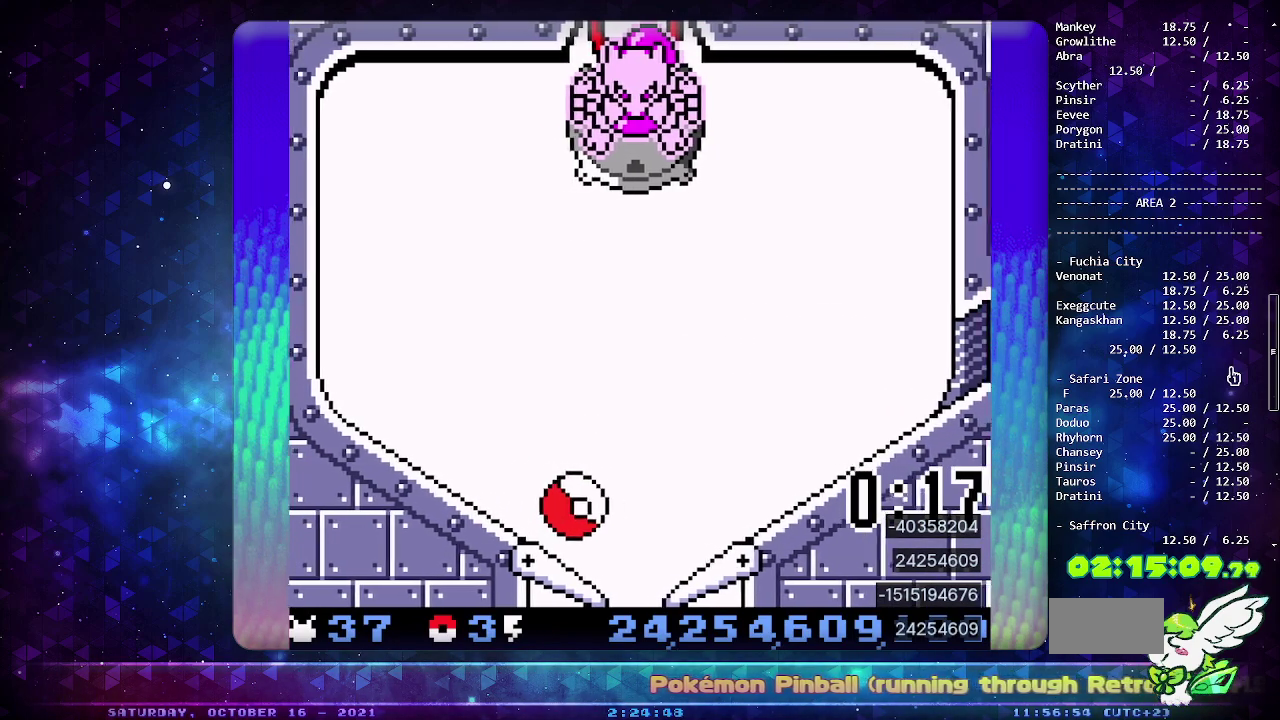
{"buttons": [], "events": [[117, "CROSS", "up"], [117, "DPAD_LEFT", "down"], [217, "DPAD_LEFT", "up"]]}
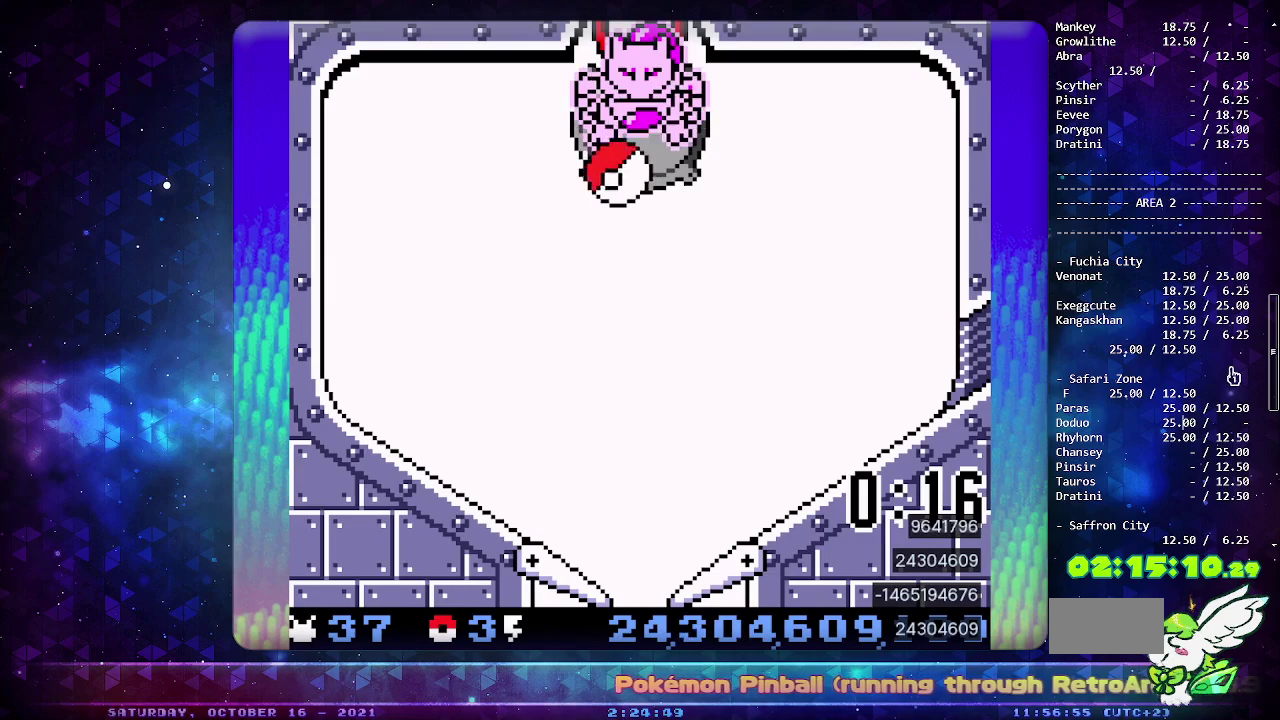
{"buttons": ["DPAD_LEFT"], "events": [[333, "DPAD_LEFT", "down"]]}
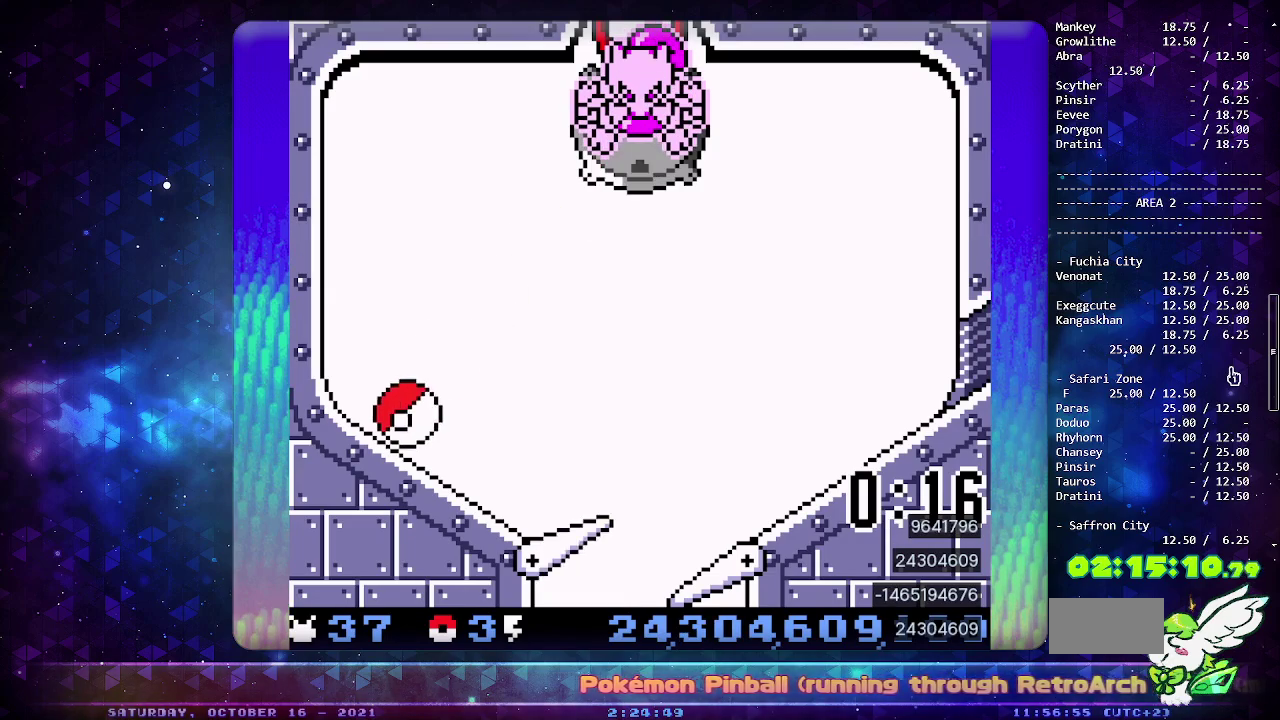
{"buttons": ["DPAD_LEFT"], "events": [[217, "CROSS", "down"], [317, "CROSS", "up"], [367, "CROSS", "down"], [483, "CROSS", "up"]]}
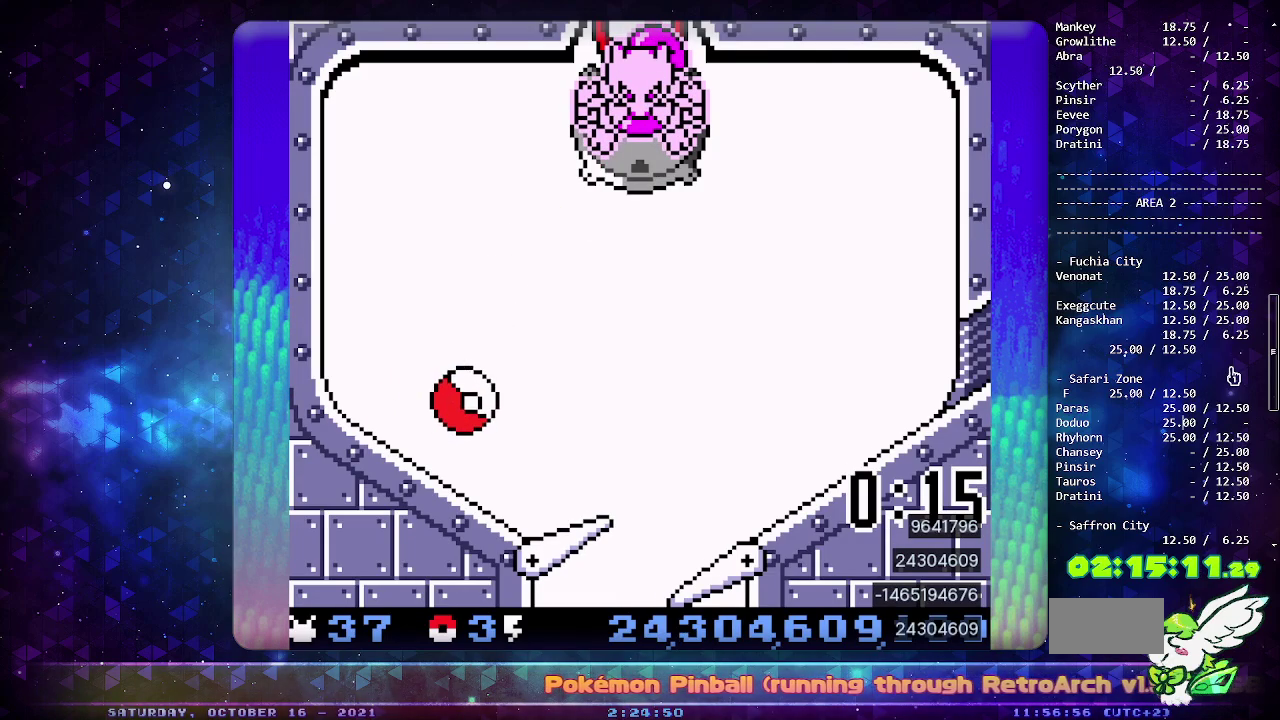
{"buttons": ["DPAD_LEFT"], "events": [[50, "CROSS", "down"], [133, "CROSS", "up"], [200, "CROSS", "down"], [283, "CROSS", "up"], [333, "CROSS", "down"], [450, "CROSS", "up"]]}
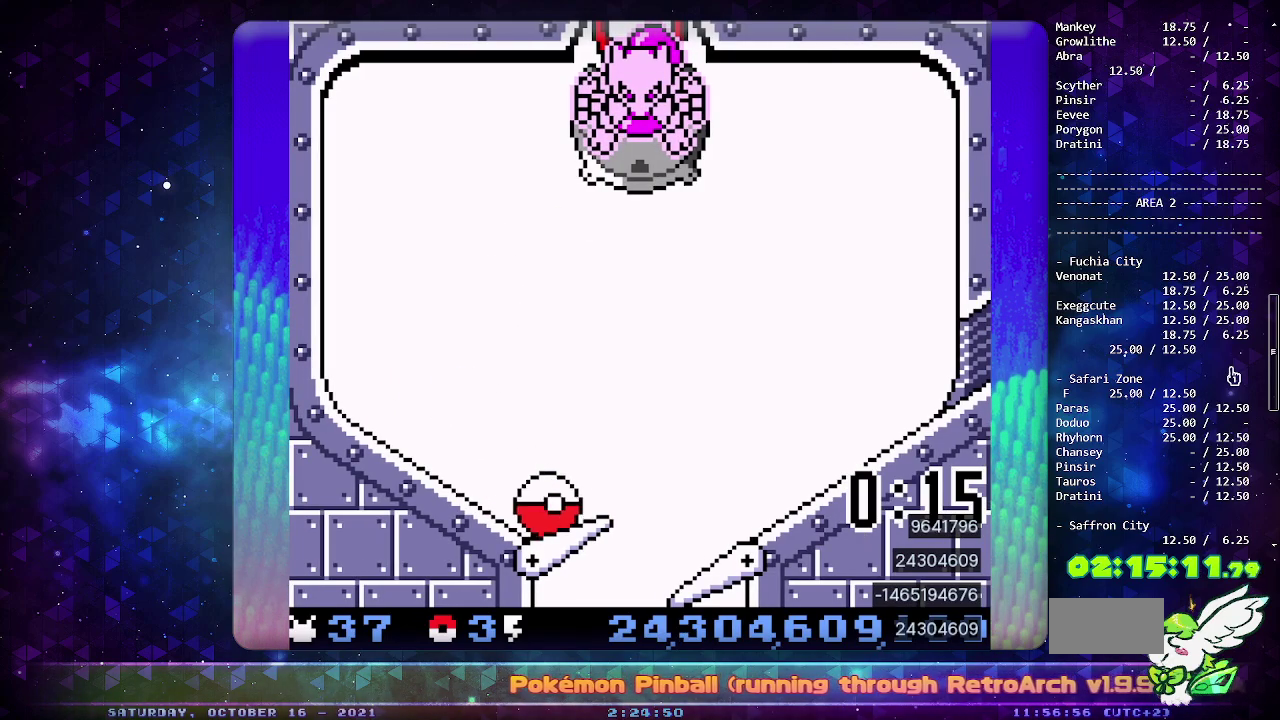
{"buttons": ["CROSS", "DPAD_LEFT"], "events": [[433, "CROSS", "down"]]}
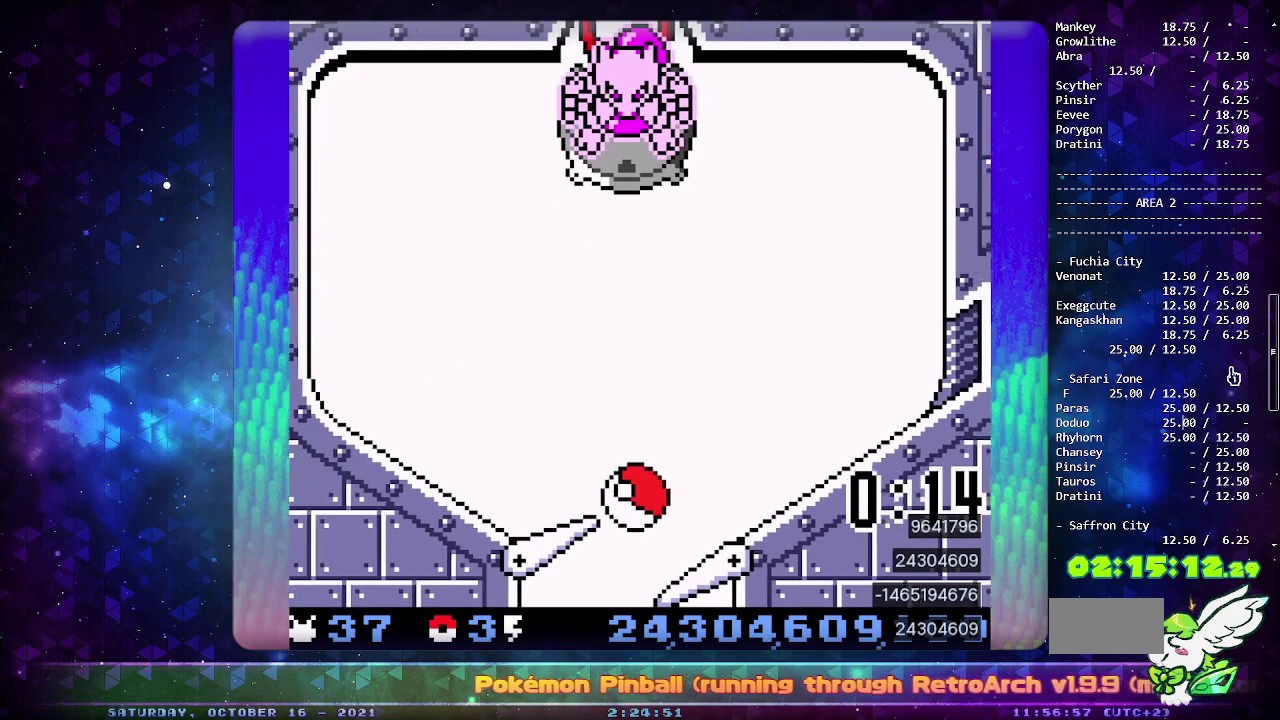
{"buttons": [], "events": [[50, "CROSS", "up"], [117, "CROSS", "down"], [183, "DPAD_LEFT", "up"], [250, "CROSS", "up"]]}
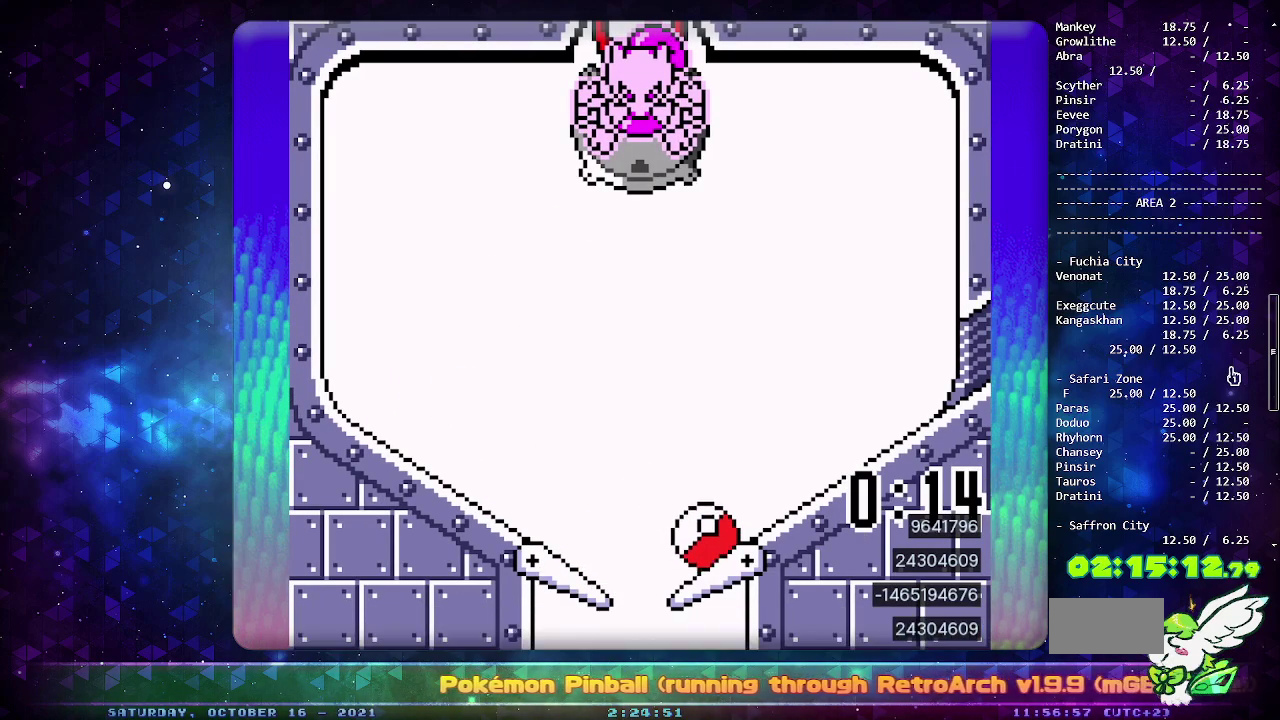
{"buttons": ["CROSS"], "events": [[83, "SELECT", "down"], [267, "SELECT", "up"], [417, "CROSS", "down"]]}
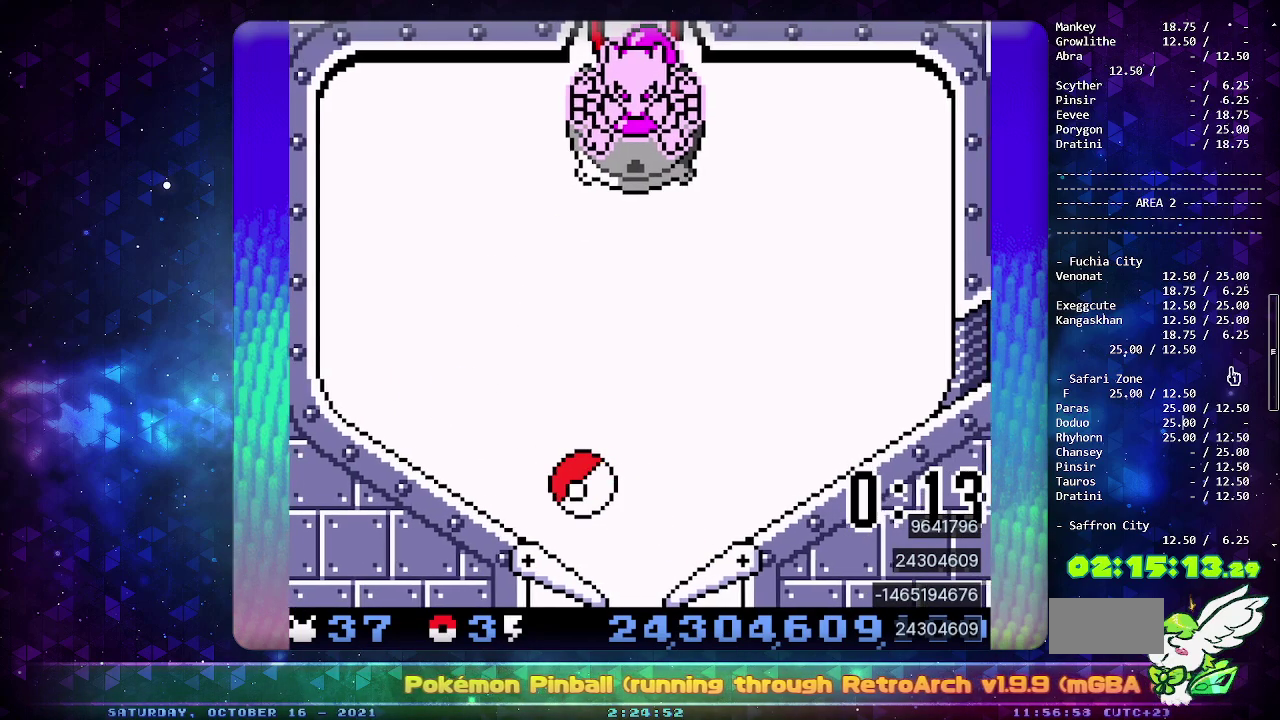
{"buttons": ["CROSS"], "events": [[17, "CROSS", "up"], [117, "CROSS", "down"], [200, "CROSS", "up"], [267, "CROSS", "down"], [367, "CROSS", "up"], [433, "CROSS", "down"]]}
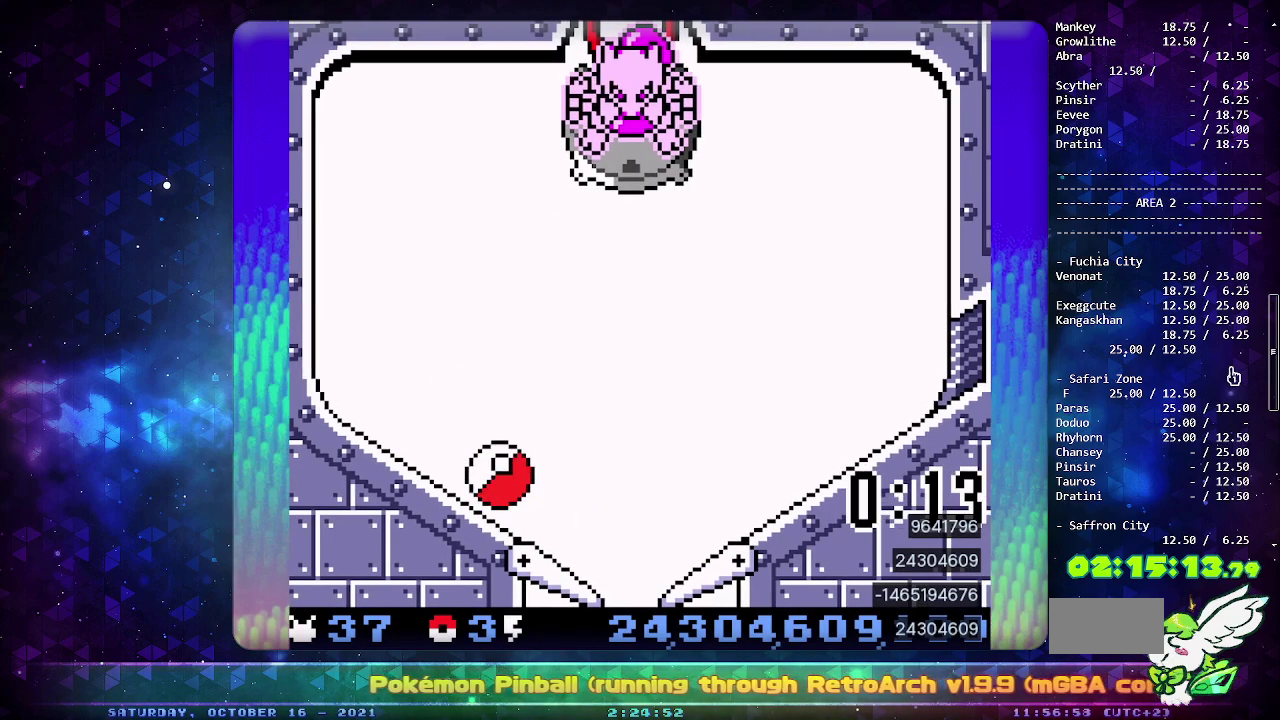
{"buttons": ["CROSS", "DPAD_LEFT"], "events": [[17, "DPAD_LEFT", "down"], [50, "CROSS", "up"], [100, "CROSS", "down"], [233, "CROSS", "up"], [450, "CROSS", "down"]]}
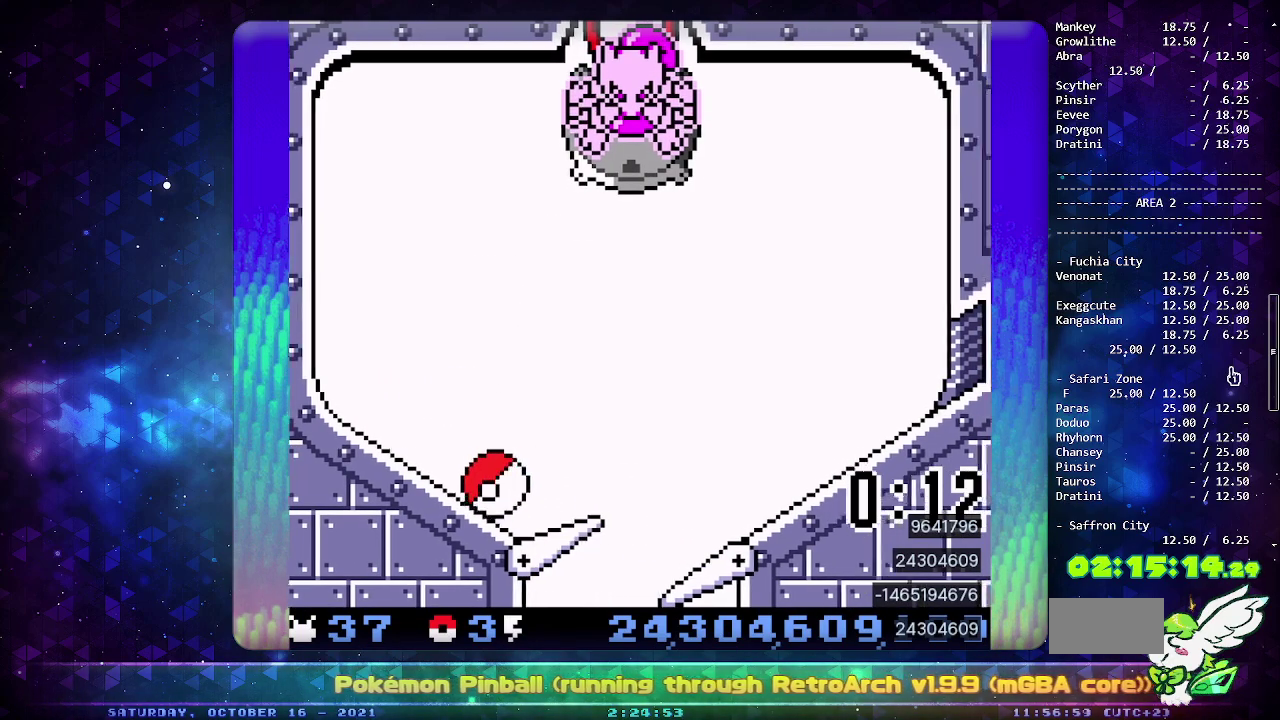
{"buttons": ["DPAD_LEFT"], "events": [[100, "CROSS", "up"], [217, "CROSS", "down"], [317, "CROSS", "up"]]}
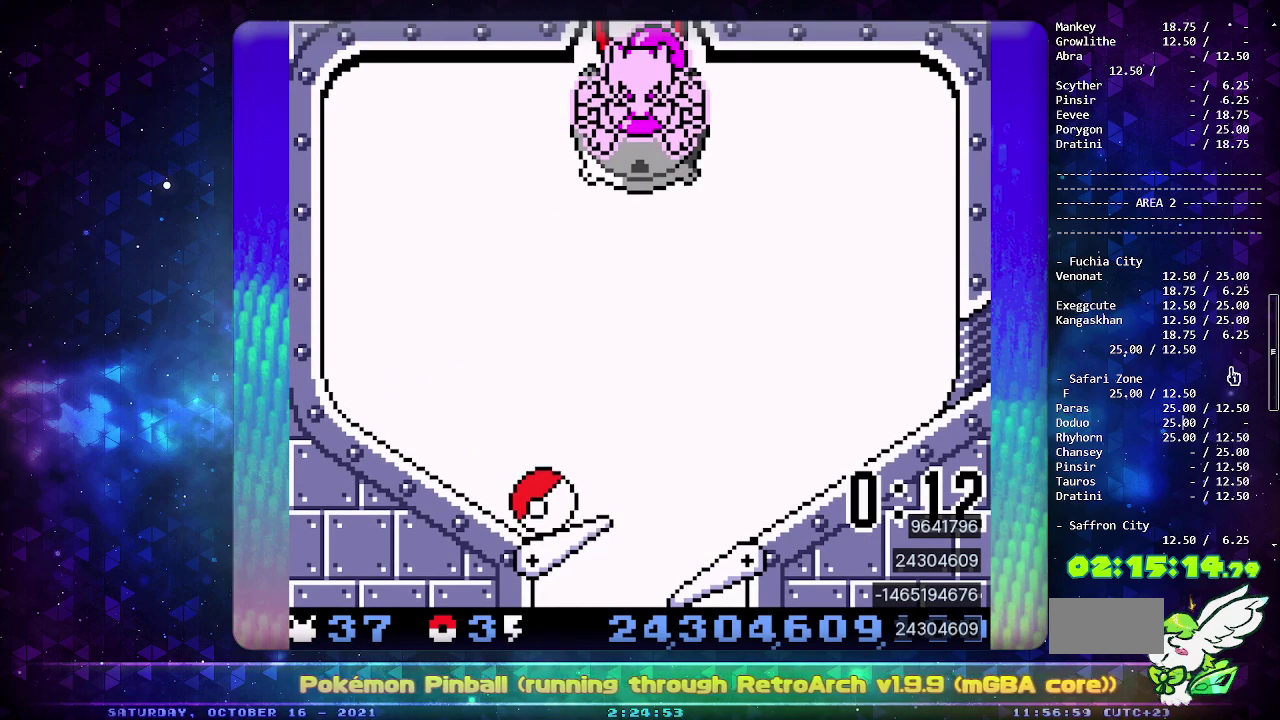
{"buttons": ["DPAD_LEFT"], "events": []}
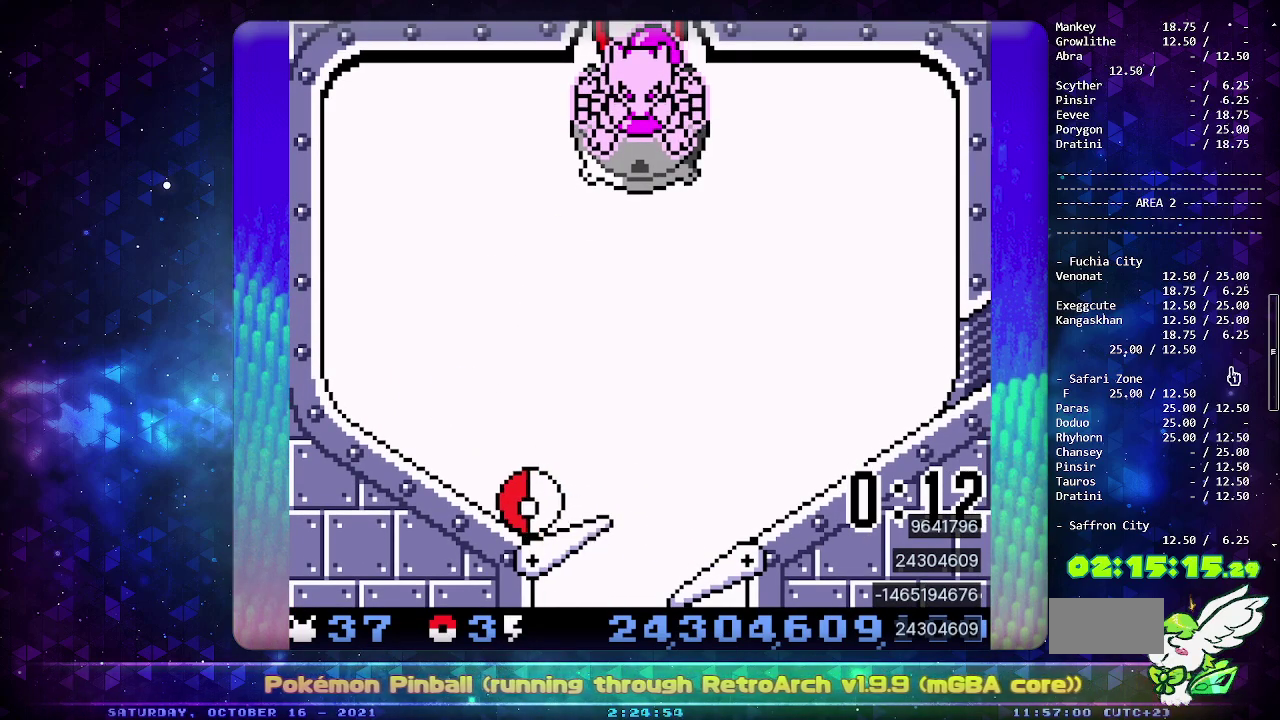
{"buttons": ["DPAD_LEFT"], "events": []}
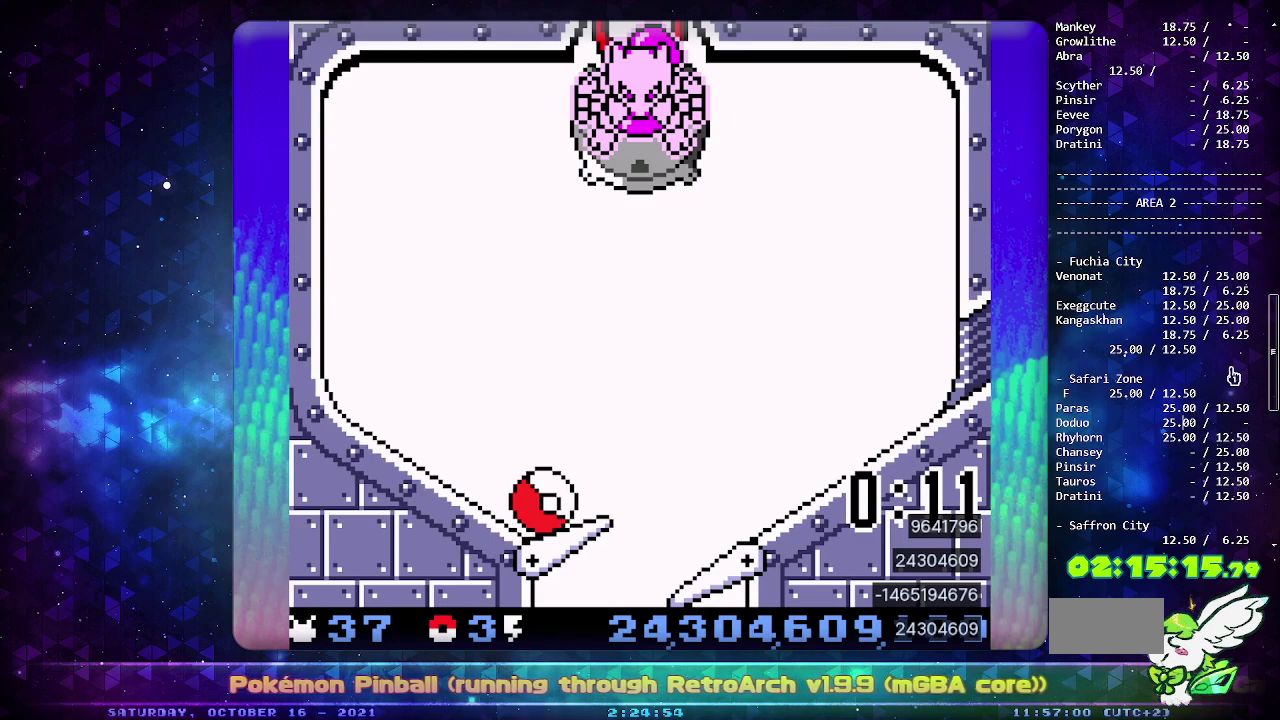
{"buttons": ["DPAD_LEFT"], "events": []}
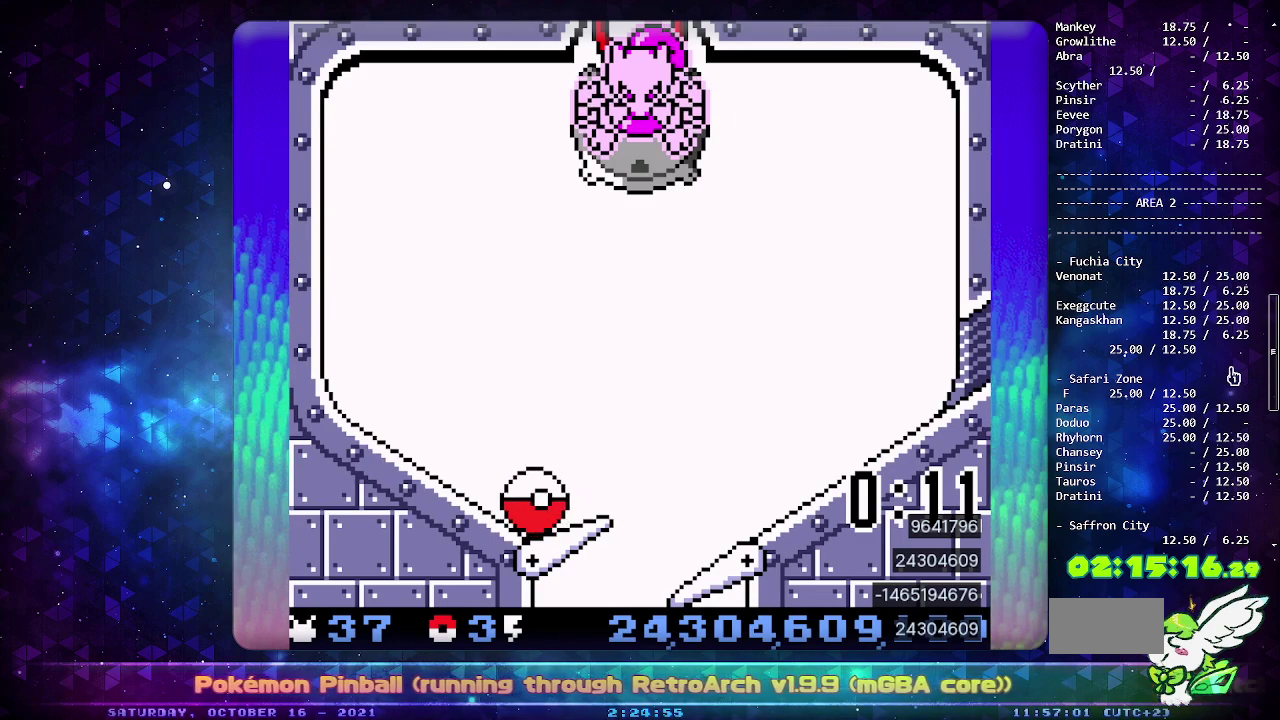
{"buttons": ["DPAD_LEFT"], "events": []}